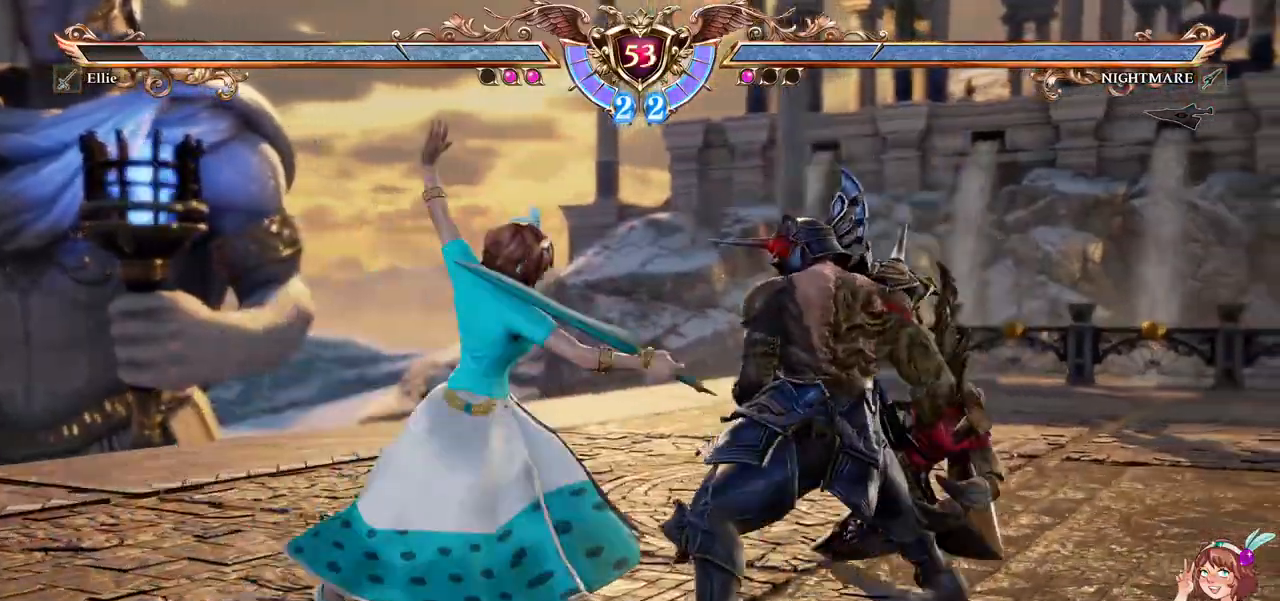
Gameplay with a controller (Xbox layout); each line is a JSON object with the inputs held at the frame after it (dt_ms = milliseconds from this image to that frame). "events" lists button and stick changes between this image and that frame as [ms after this image, input, new state], when the widget could be followed in between. Not read: L3 R2 R3 SELECT START.
{"dt_ms": 500, "buttons": ["A"], "left_stick": "center", "right_stick": "center", "events": [[317, "A", "down"]]}
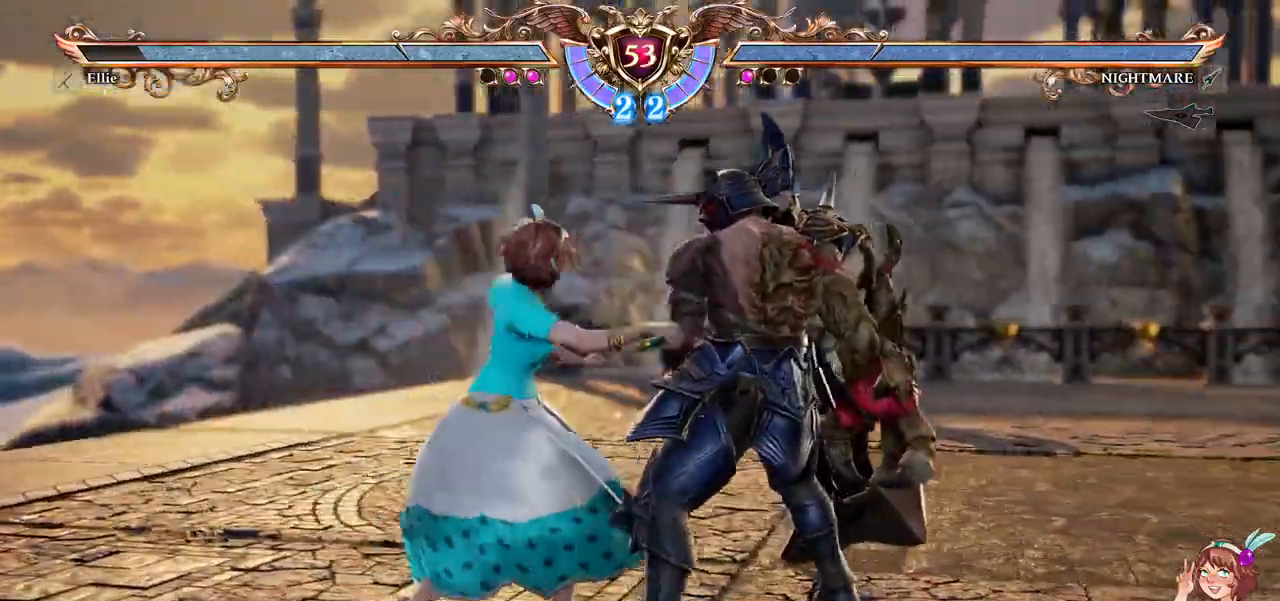
{"dt_ms": 500, "buttons": ["A"], "left_stick": "center", "right_stick": "center", "events": []}
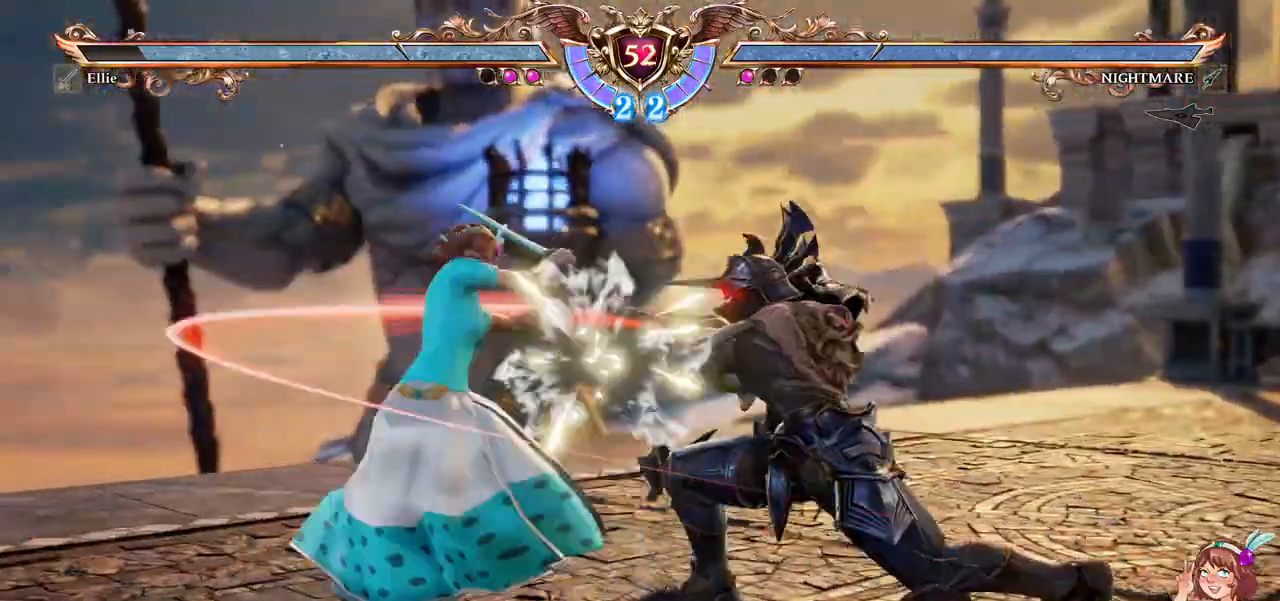
{"dt_ms": 500, "buttons": ["A", "DPAD_RIGHT"], "left_stick": "center", "right_stick": "center", "events": [[217, "A", "up"], [383, "DPAD_RIGHT", "down"], [383, "left_stick", "right"], [417, "A", "down"], [467, "left_stick", "center"]]}
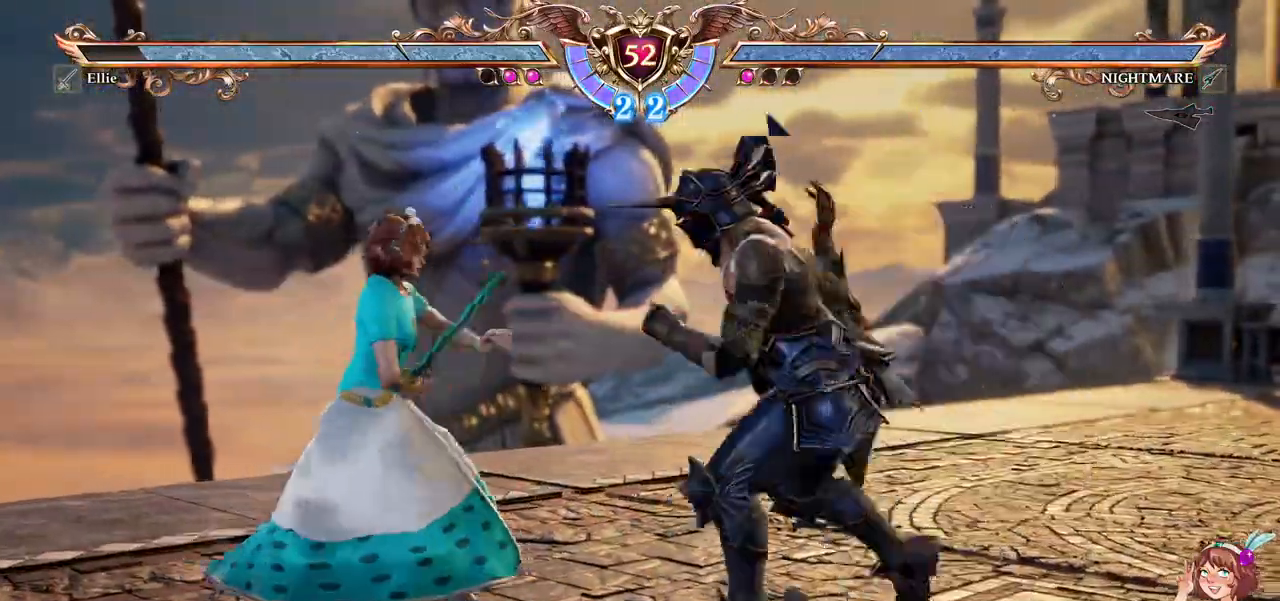
{"dt_ms": 1000, "buttons": [], "left_stick": "center", "right_stick": "center"}
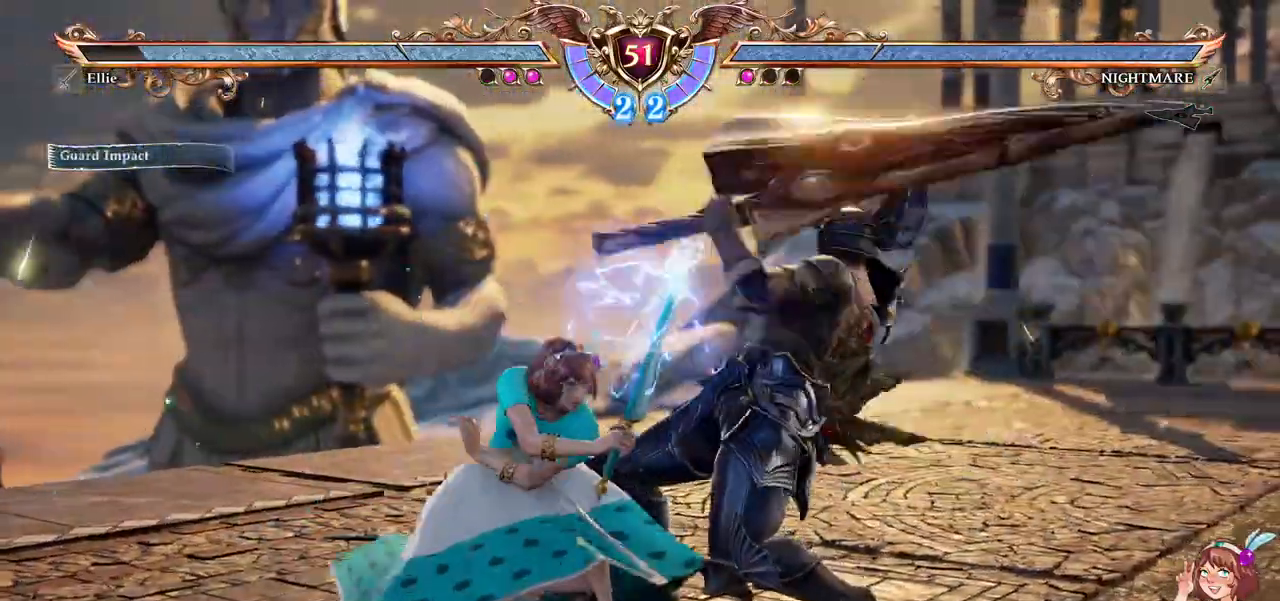
{"dt_ms": 500, "buttons": [], "left_stick": "center", "right_stick": "center", "events": []}
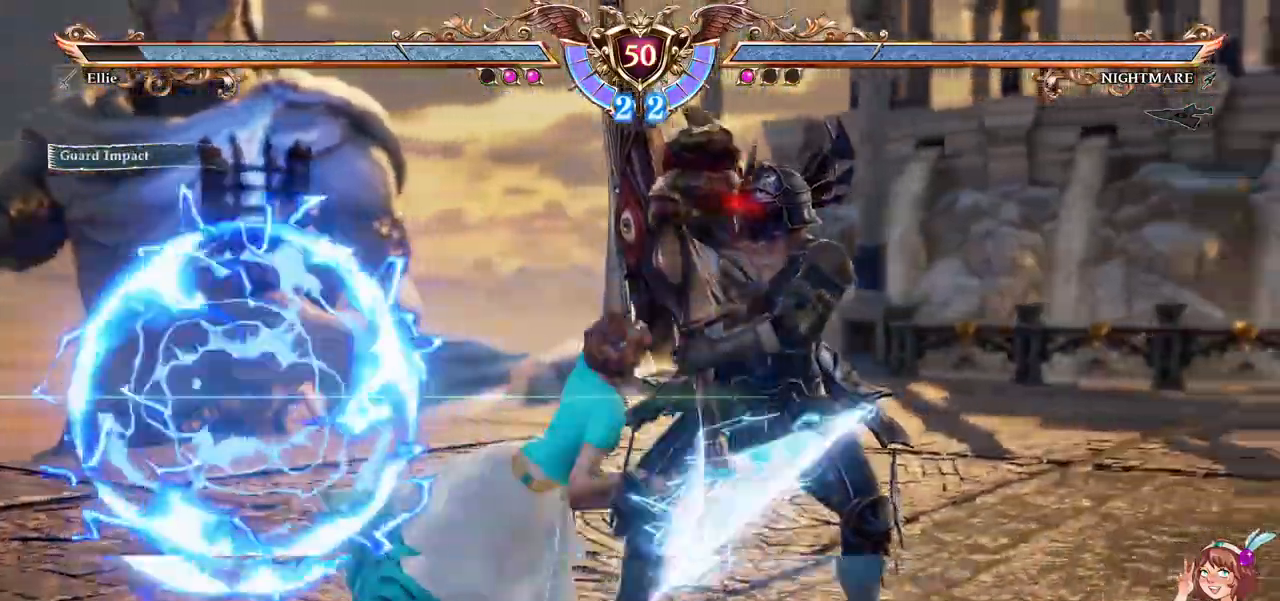
{"dt_ms": 1000, "buttons": [], "left_stick": "center", "right_stick": "center"}
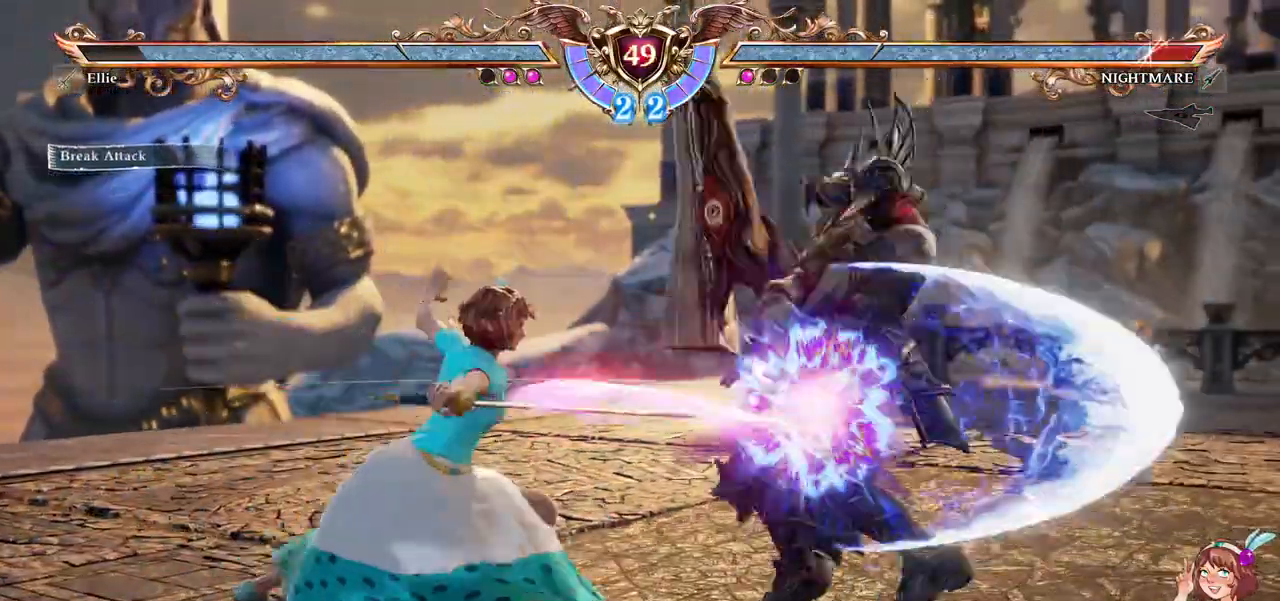
{"dt_ms": 500, "buttons": [], "left_stick": "center", "right_stick": "center"}
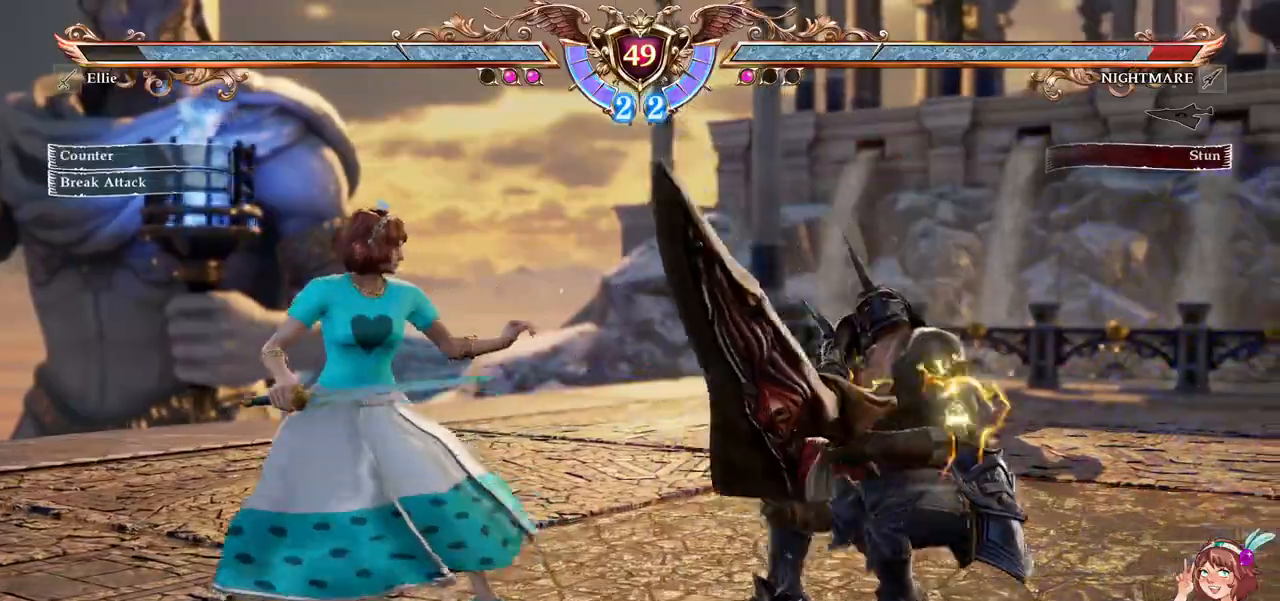
{"dt_ms": 500, "buttons": [], "left_stick": "center", "right_stick": "center"}
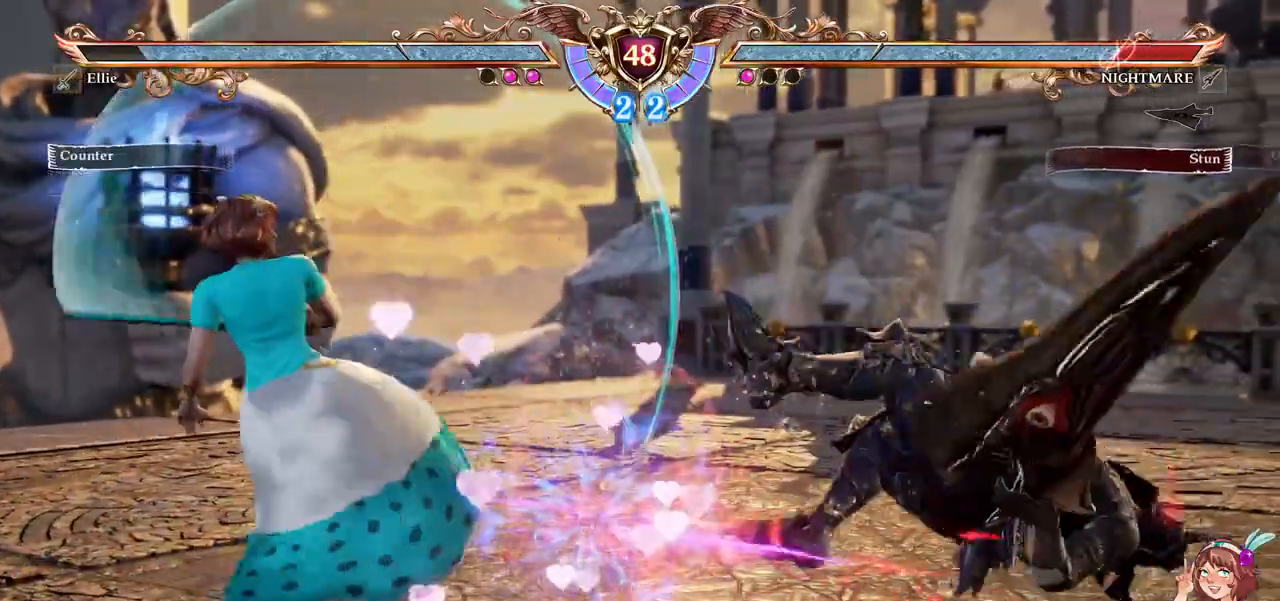
{"dt_ms": 500, "buttons": [], "left_stick": "center", "right_stick": "center"}
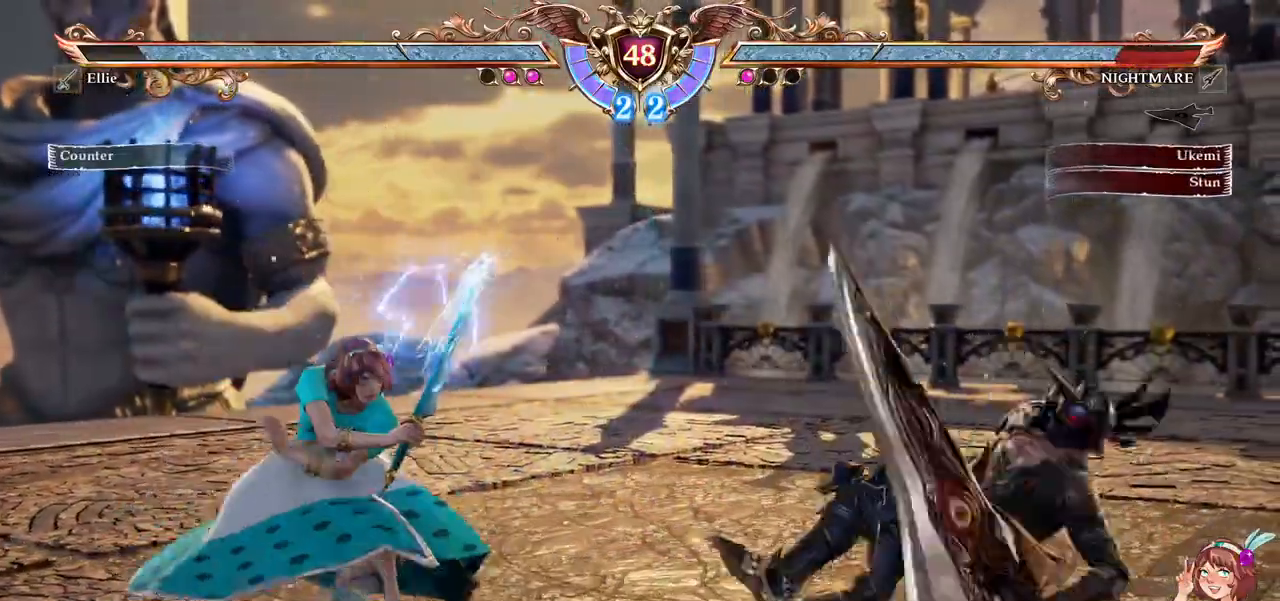
{"dt_ms": 500, "buttons": ["X"], "left_stick": "center", "right_stick": "center", "events": [[167, "DPAD_DOWN", "down"], [283, "X", "down"], [300, "DPAD_DOWN", "up"], [400, "X", "up"], [450, "X", "down"]]}
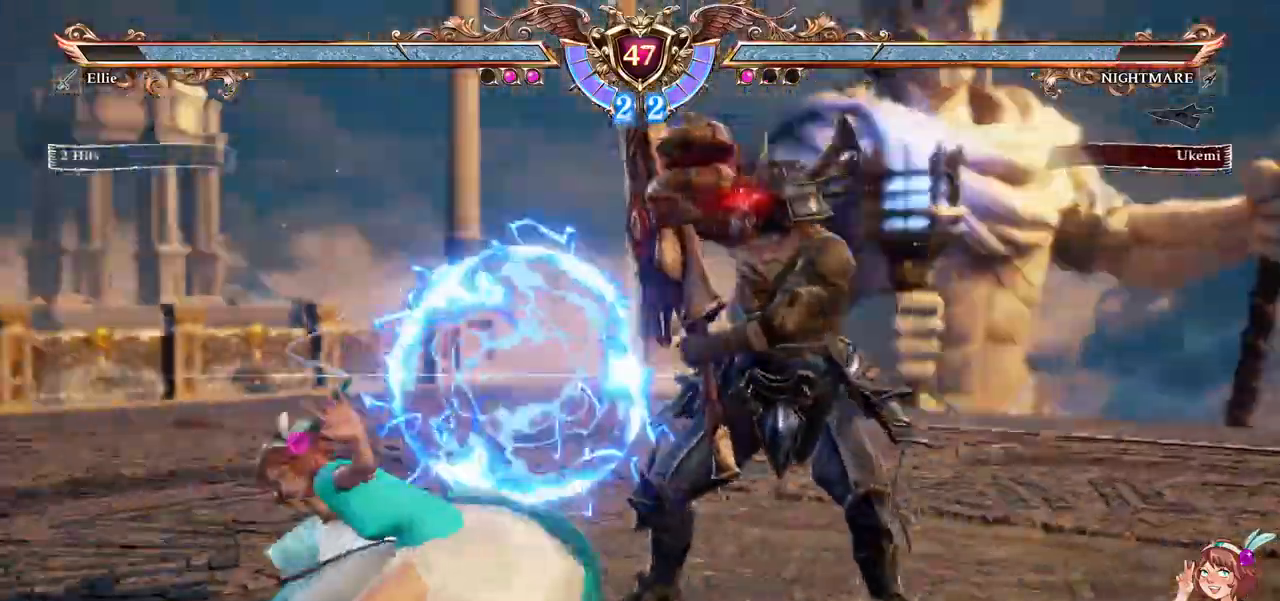
{"dt_ms": 500, "buttons": [], "left_stick": "center", "right_stick": "center", "events": [[33, "X", "up"], [83, "X", "down"], [167, "X", "up"], [217, "X", "down"], [317, "X", "up"]]}
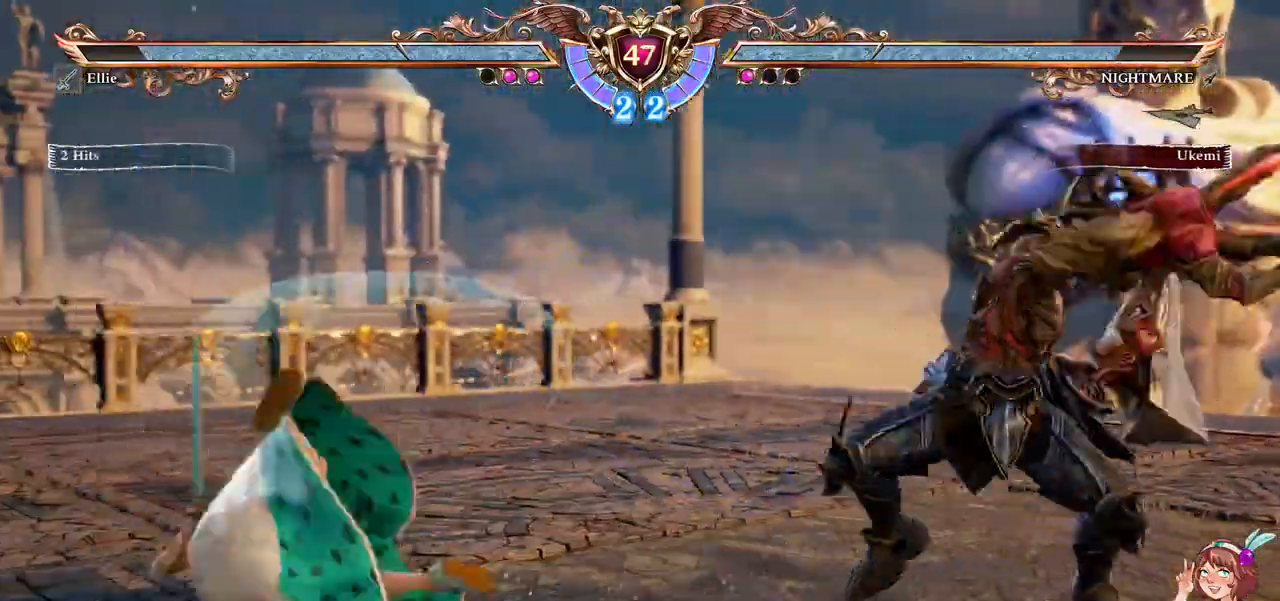
{"dt_ms": 500, "buttons": ["A"], "left_stick": "center", "right_stick": "center", "events": [[133, "A", "down"]]}
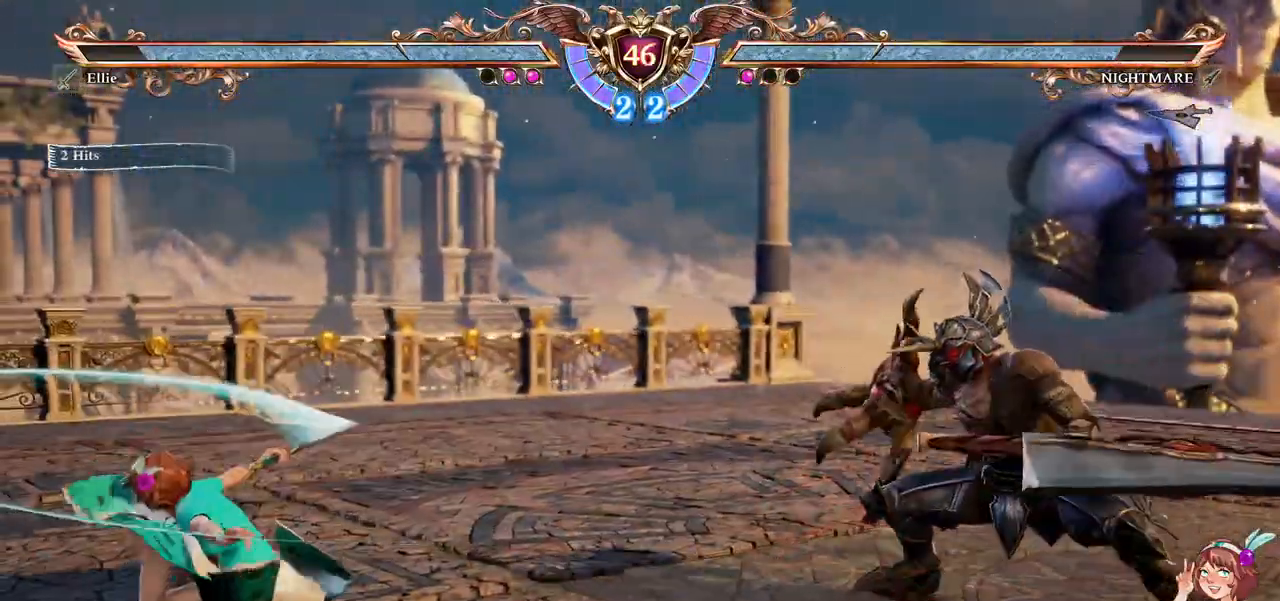
{"dt_ms": 500, "buttons": ["A"], "left_stick": "center", "right_stick": "center", "events": []}
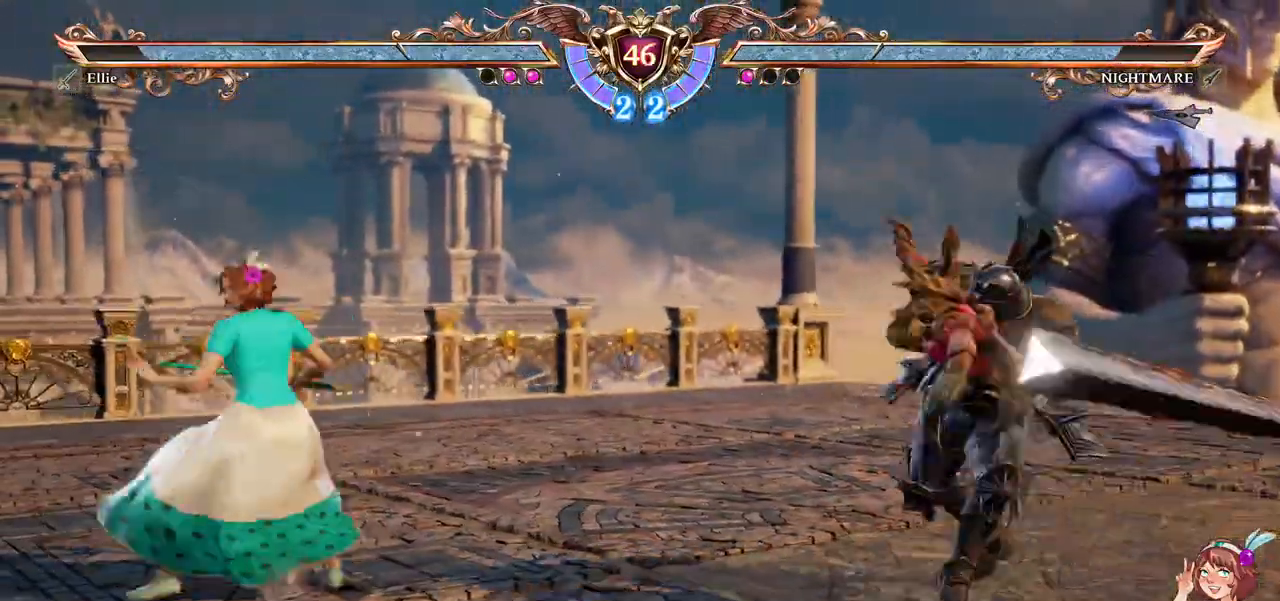
{"dt_ms": 500, "buttons": ["Y", "DPAD_DOWN", "DPAD_RIGHT"], "left_stick": "center", "right_stick": "center", "events": [[67, "A", "up"], [83, "DPAD_UP", "down"], [250, "A", "down"], [317, "DPAD_UP", "up"], [383, "DPAD_DOWN", "down"], [383, "DPAD_RIGHT", "down"], [433, "A", "up"], [483, "Y", "down"]]}
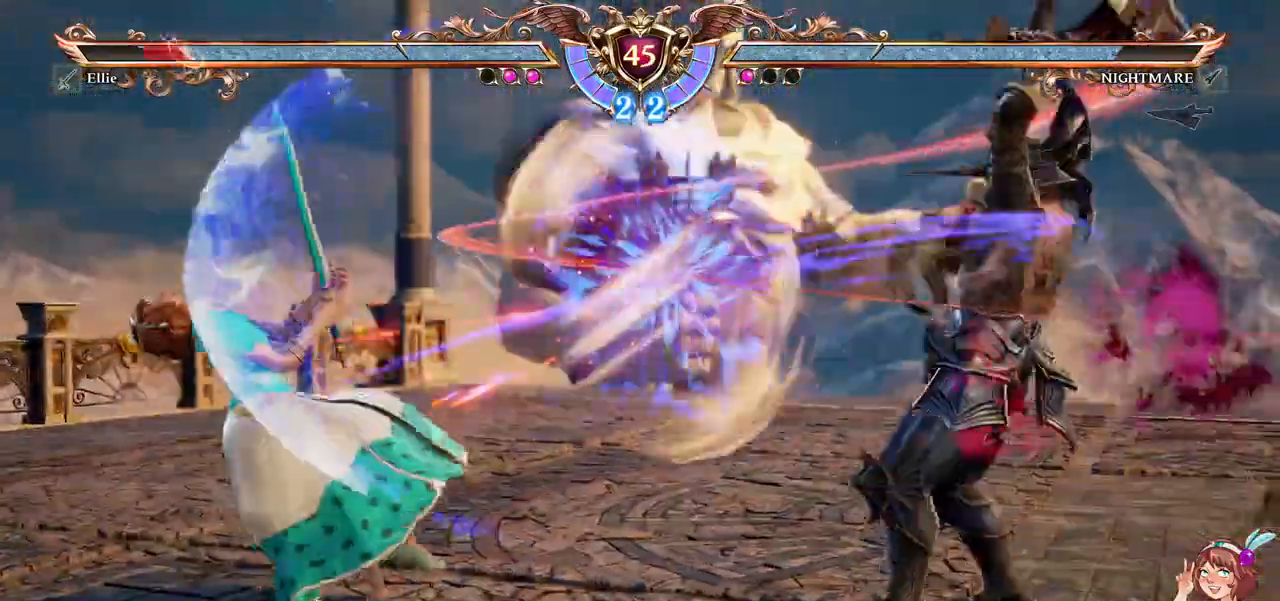
{"dt_ms": 500, "buttons": ["A"], "left_stick": "center", "right_stick": "center", "events": [[100, "DPAD_DOWN", "up"], [100, "DPAD_RIGHT", "up"], [117, "Y", "up"], [217, "A", "down"]]}
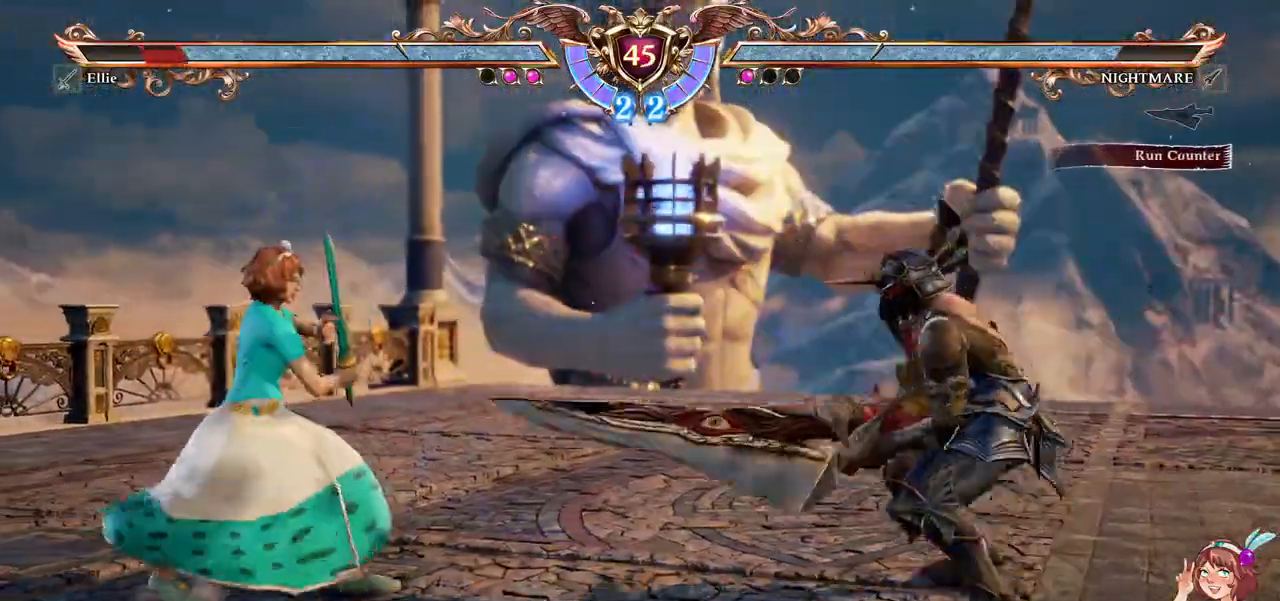
{"dt_ms": 500, "buttons": ["A"], "left_stick": "center", "right_stick": "center"}
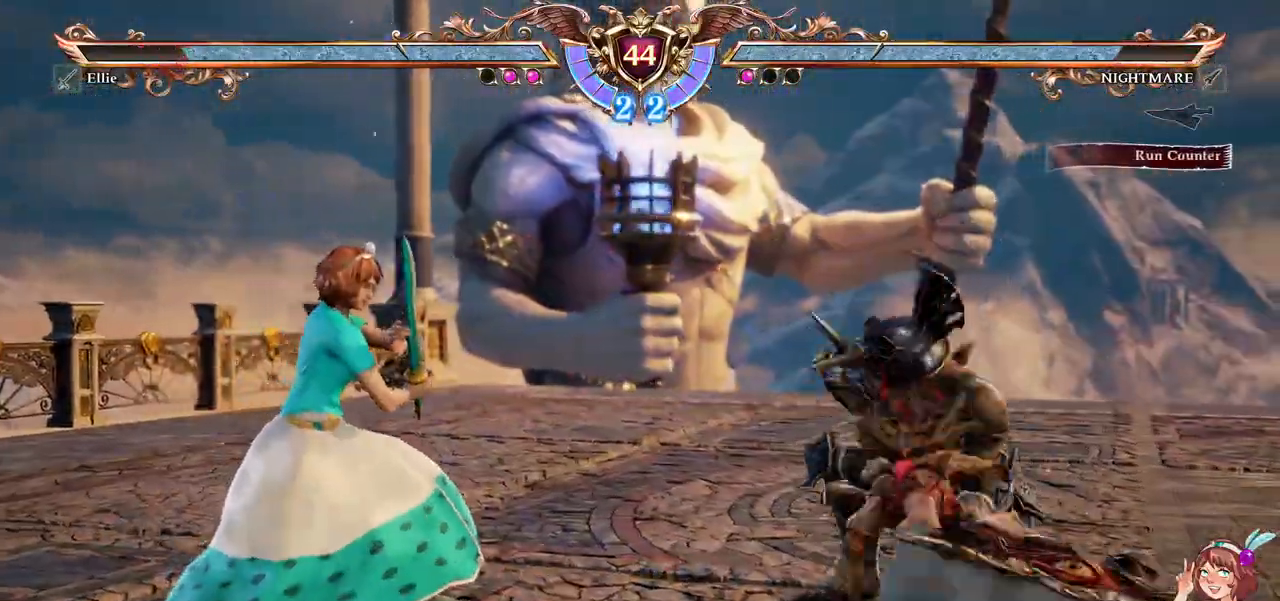
{"dt_ms": 500, "buttons": ["DPAD_LEFT"], "left_stick": "center", "right_stick": "center", "events": [[417, "A", "up"], [467, "DPAD_LEFT", "down"]]}